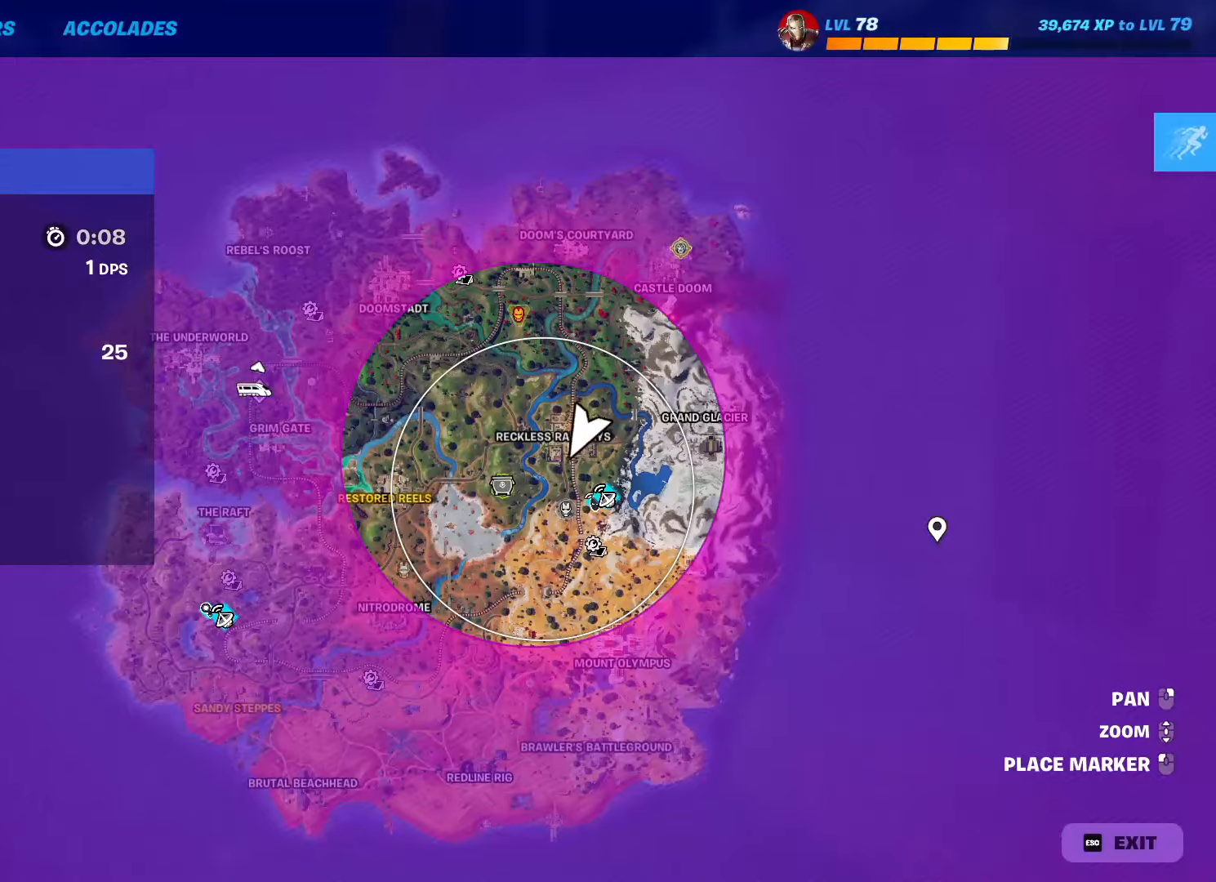
Gameplay with keyboard and mouse; each line is a JSON object with the keys and mouse buttons held at the frame after it. "events" lists presses ("down") and releases ("up") of "1", "2", "3", "4", "5", "a", "alt", "c", "caps_lock", "ctrl", "d", "e", "f", "g", "q", "r", "s", "shift", "space", "t", "tab", "v", "w", "x", "z", "mouse_left", "mouse_wheel" and "mouse_right" between this image and that frame as [ms after this image, input, new state], when the widget could be followed in between. "mouse_left", "mouse_wheel", "mouse_right" = the "left", "wheel", "right" buttons of the "mouse" list. No other keys are recorded. "wheel" means that the mouse wheel is clicked or scrolled. "mouse_move" is the direction in which the mouse moves at that frame (one of eight, or "still"), when it could be read.
{"keys": ["w"], "mouse": [], "mouse_move": "still", "events": [[67, "tab", "up"]]}
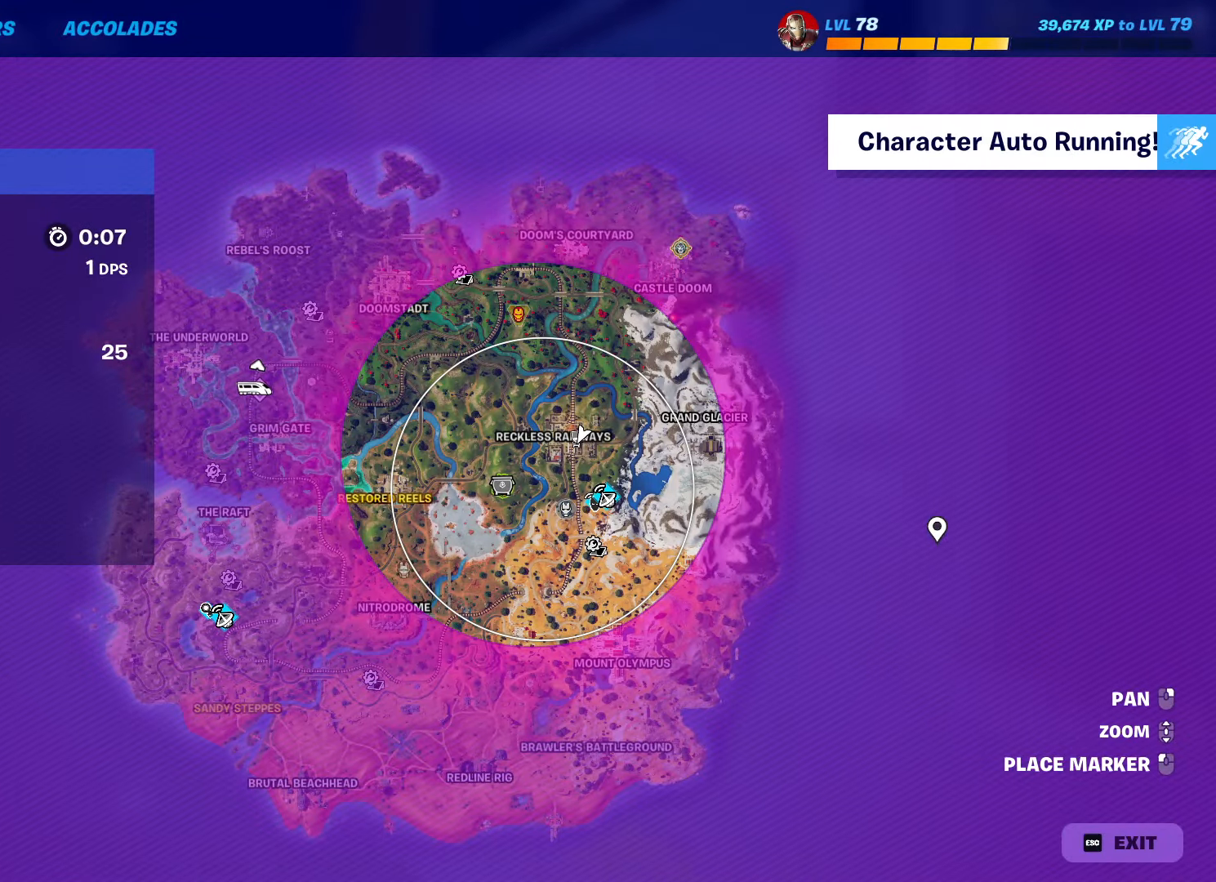
{"keys": ["w"], "mouse": [], "mouse_move": "still", "events": []}
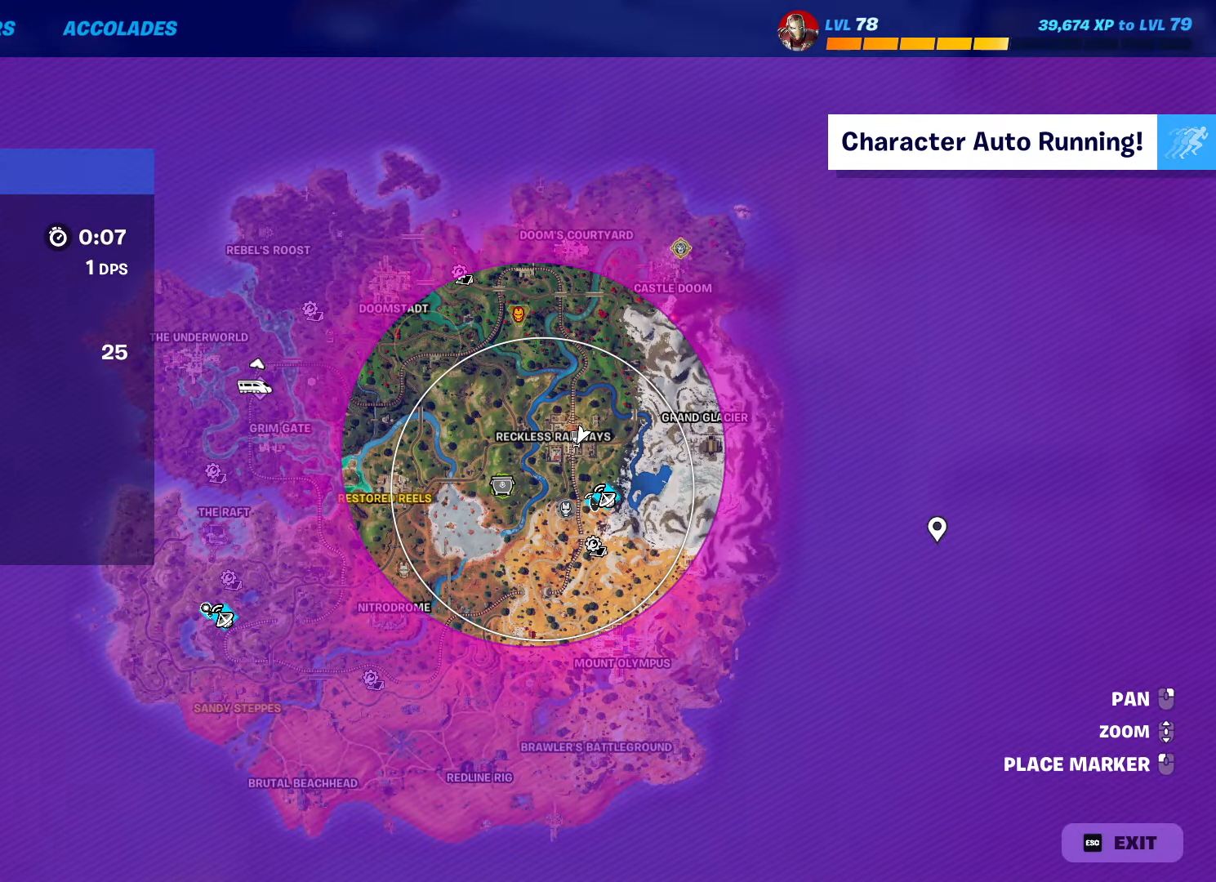
{"keys": ["w"], "mouse": [], "mouse_move": "still", "events": []}
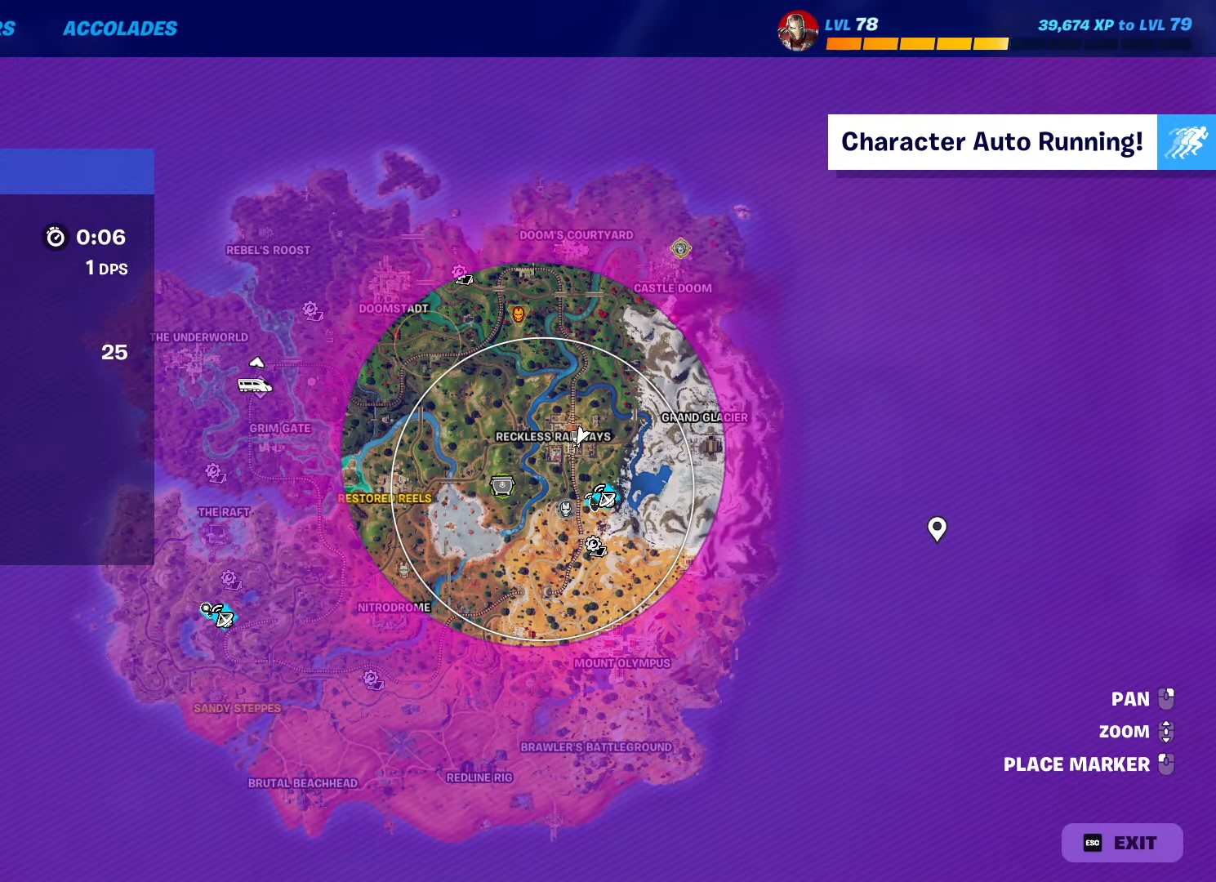
{"keys": ["tab", "w"], "mouse": [], "mouse_move": "still", "events": [[383, "tab", "down"]]}
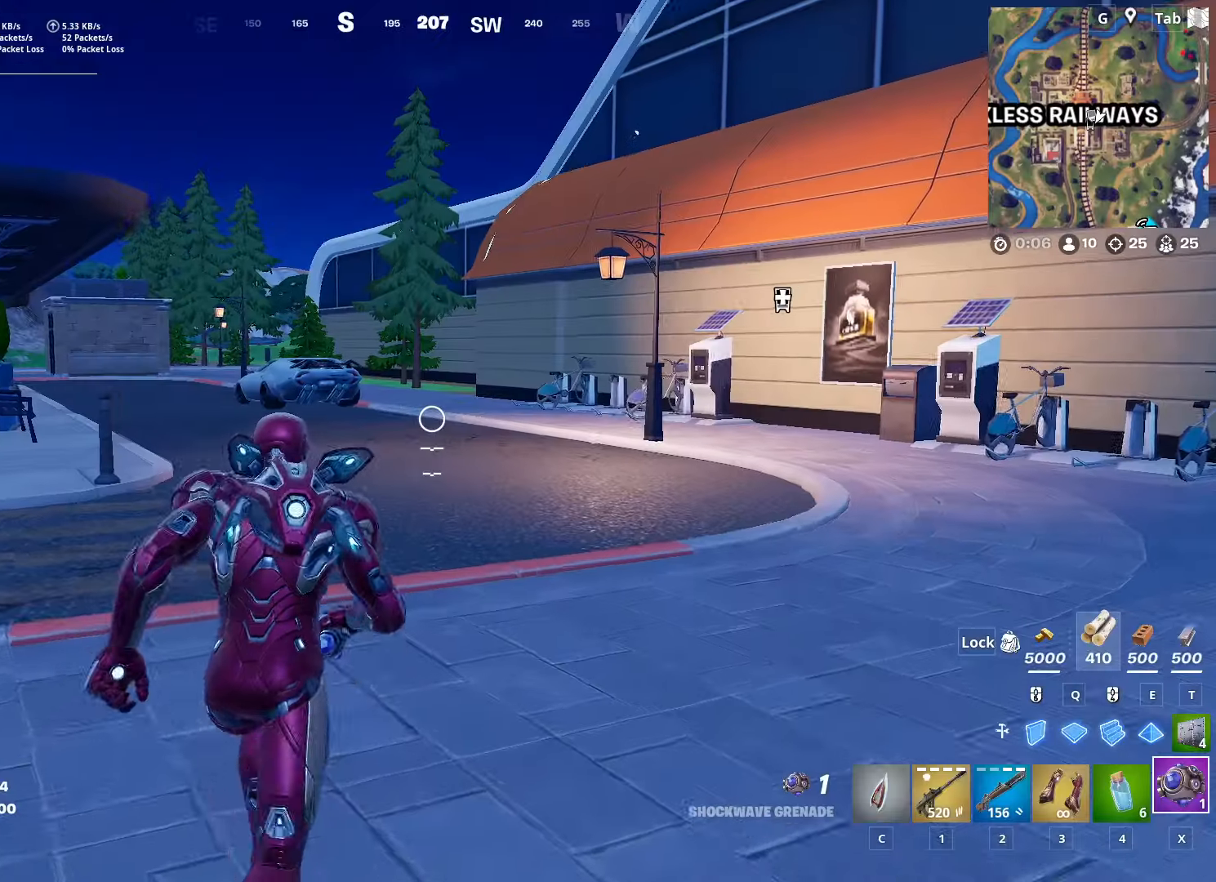
{"keys": ["w"], "mouse": [], "mouse_move": "still", "events": [[34, "tab", "up"], [217, "ctrl", "down"], [401, "ctrl", "up"]]}
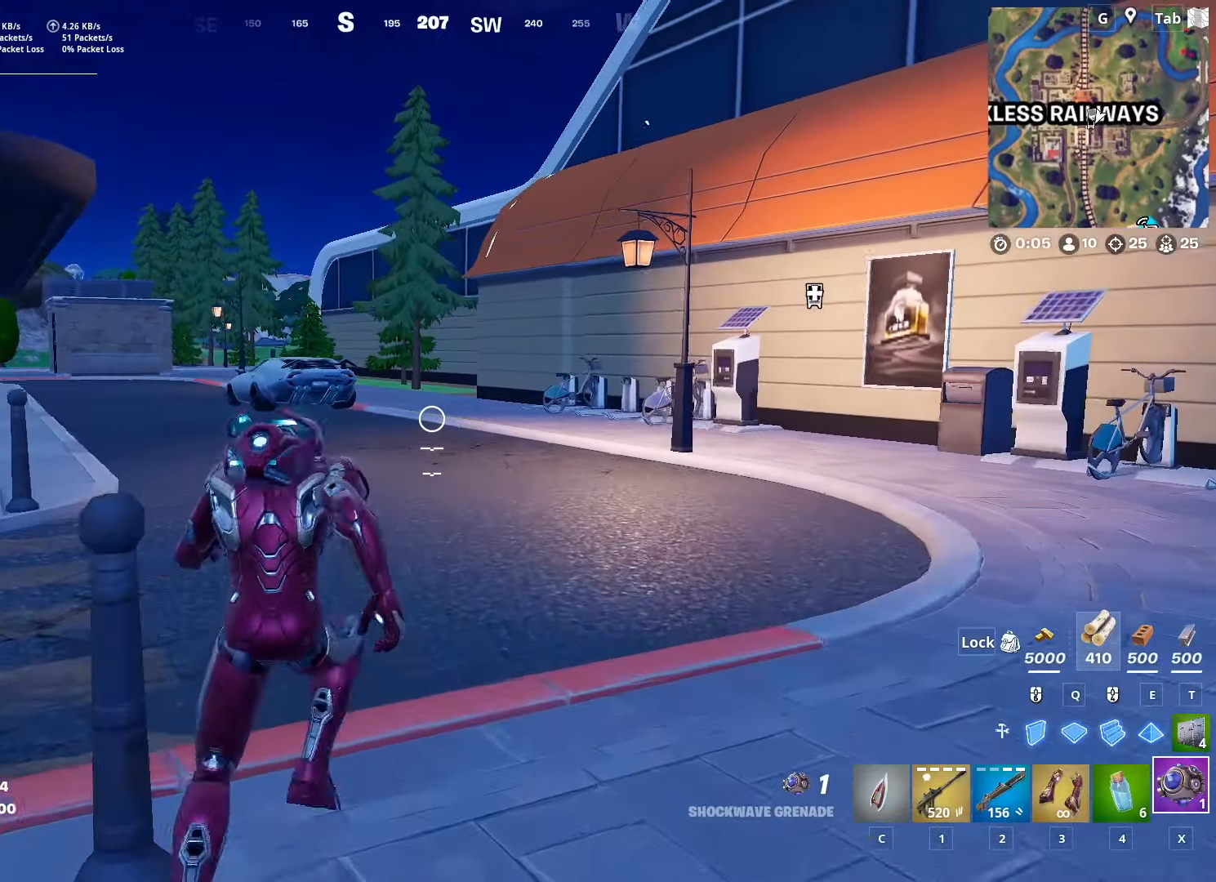
{"keys": ["a", "w"], "mouse": [], "mouse_move": "still", "events": [[367, "a", "down"]]}
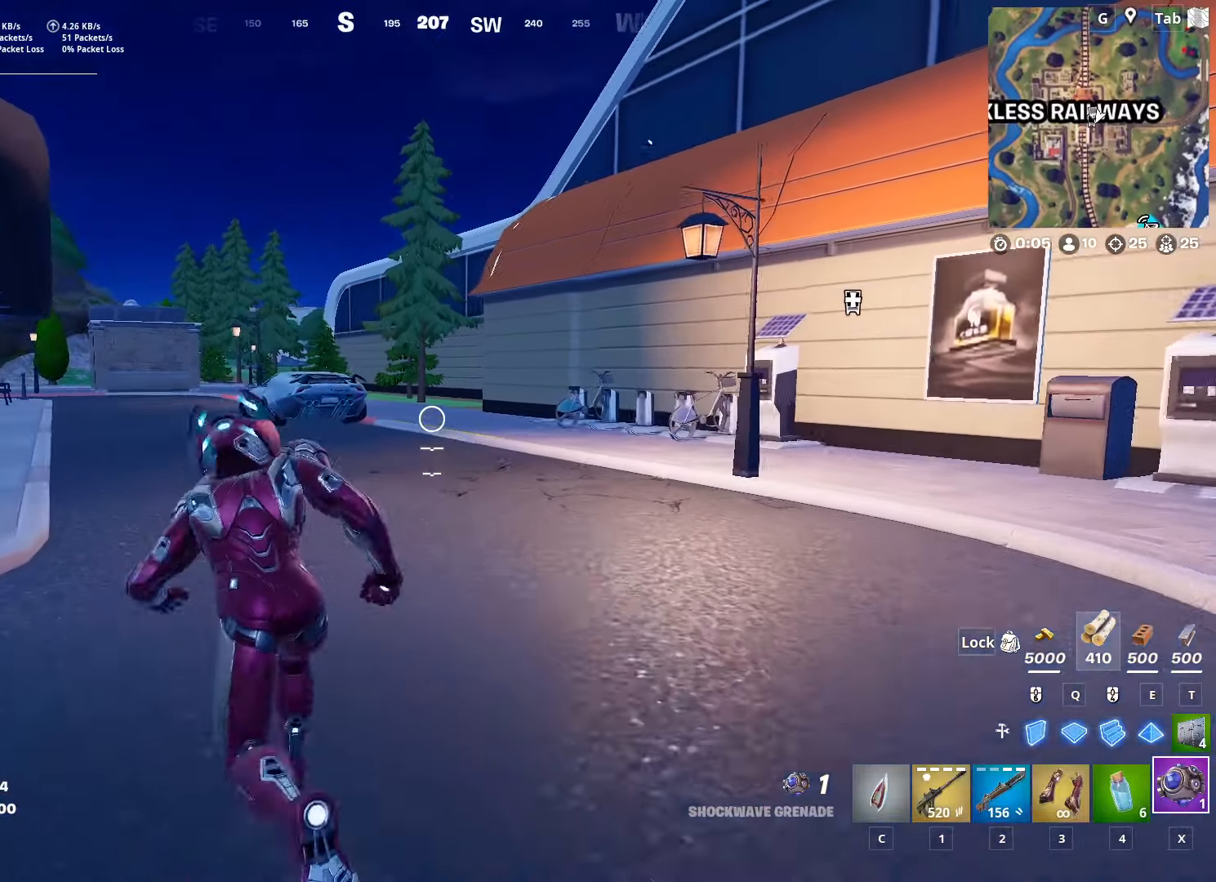
{"keys": ["w"], "mouse": [], "mouse_move": "still", "events": [[67, "a", "up"], [150, "space", "down"], [434, "space", "up"]]}
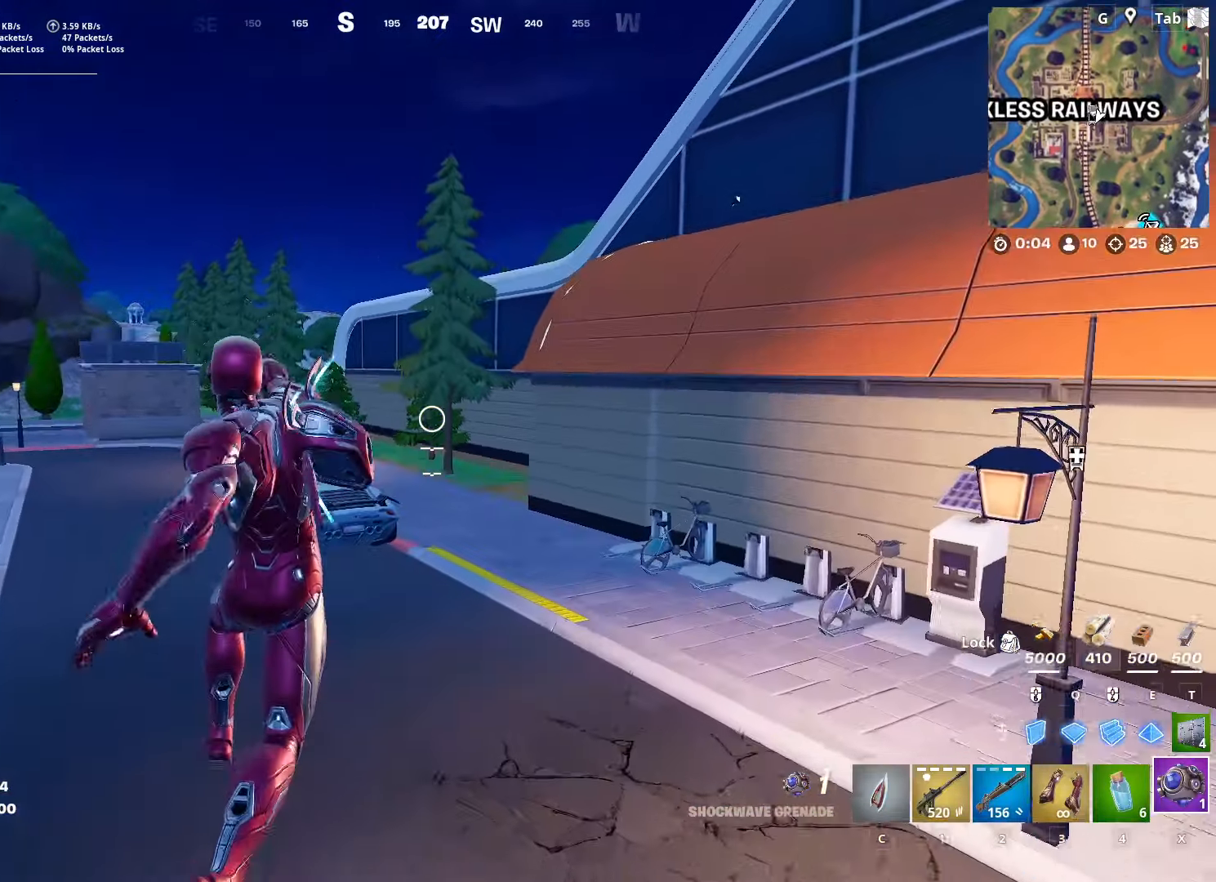
{"keys": ["shift", "w"], "mouse": [], "mouse_move": "still", "events": [[217, "shift", "down"]]}
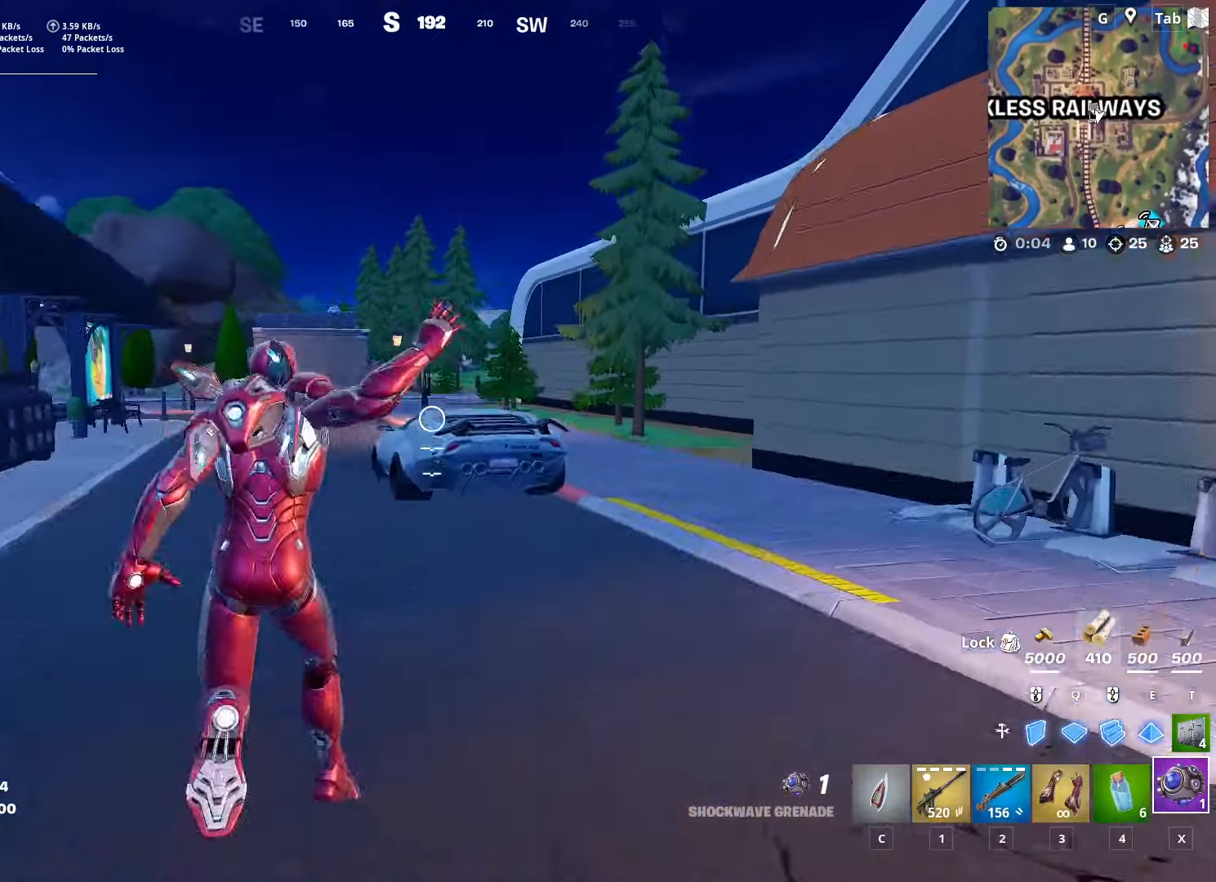
{"keys": ["w"], "mouse": [], "mouse_move": "still", "events": [[50, "shift", "up"], [134, "tab", "down"], [317, "tab", "up"]]}
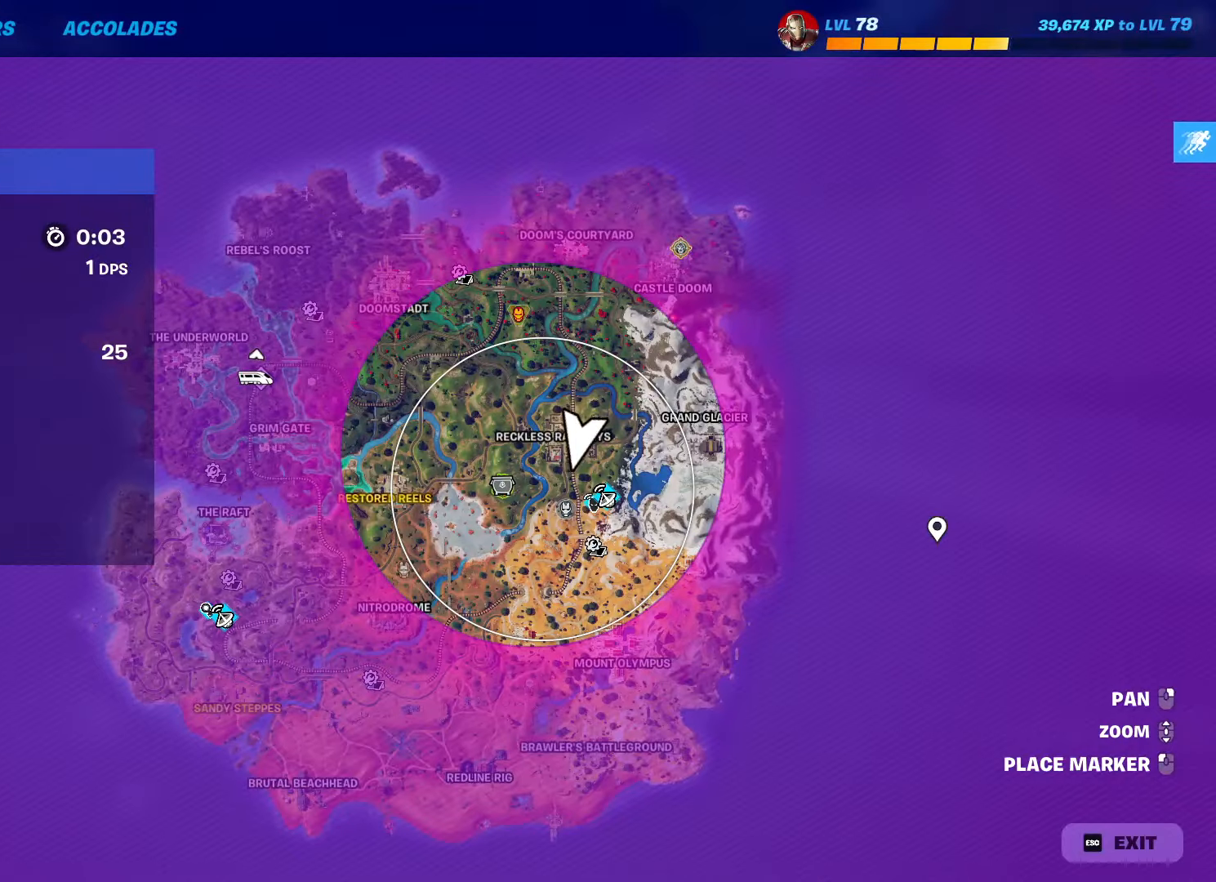
{"keys": ["2", "w"], "mouse": ["wheel"], "mouse_move": "down-right", "events": [[150, "tab", "down"], [300, "tab", "up"], [434, "2", "down"], [484, "mouse_wheel", "down"]]}
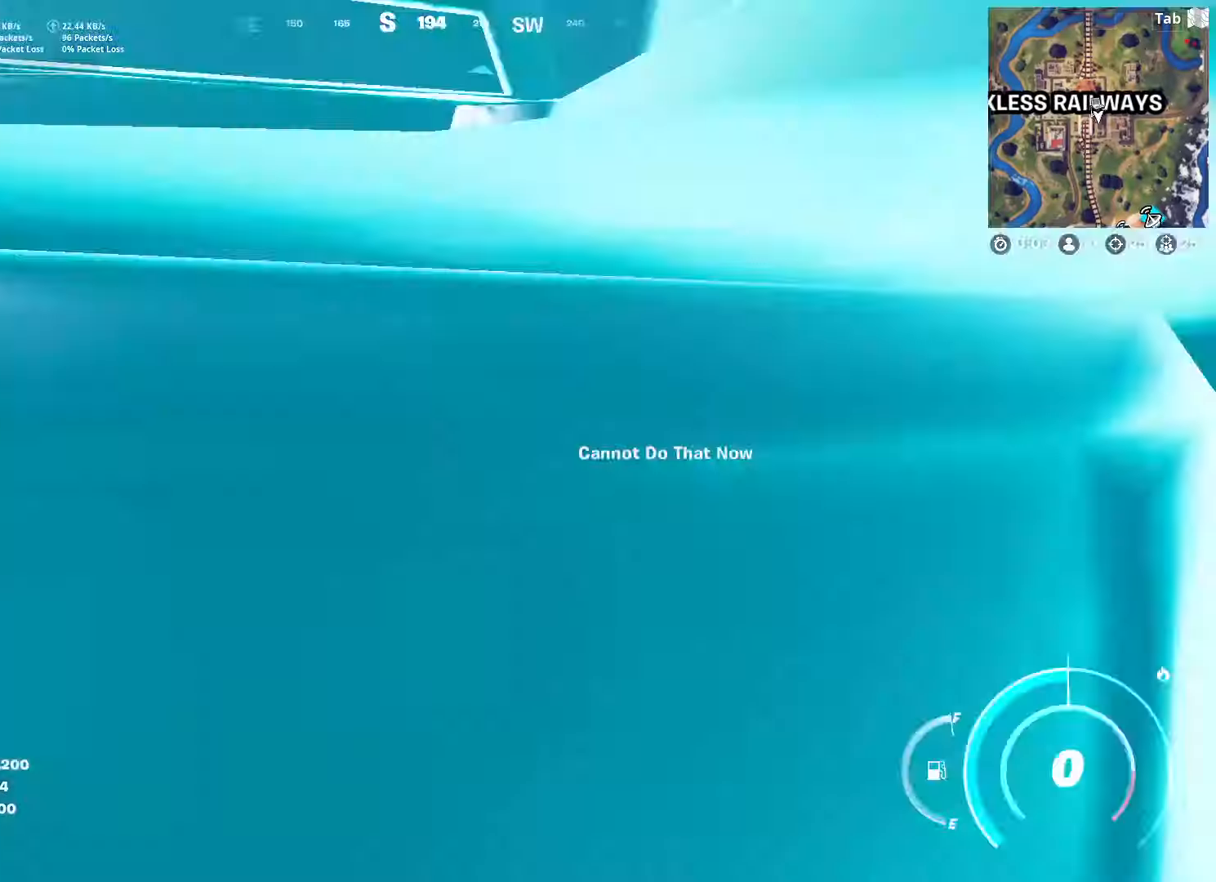
{"keys": ["w"], "mouse": [], "mouse_move": "still", "events": [[117, "2", "up"], [117, "mouse_wheel", "up"]]}
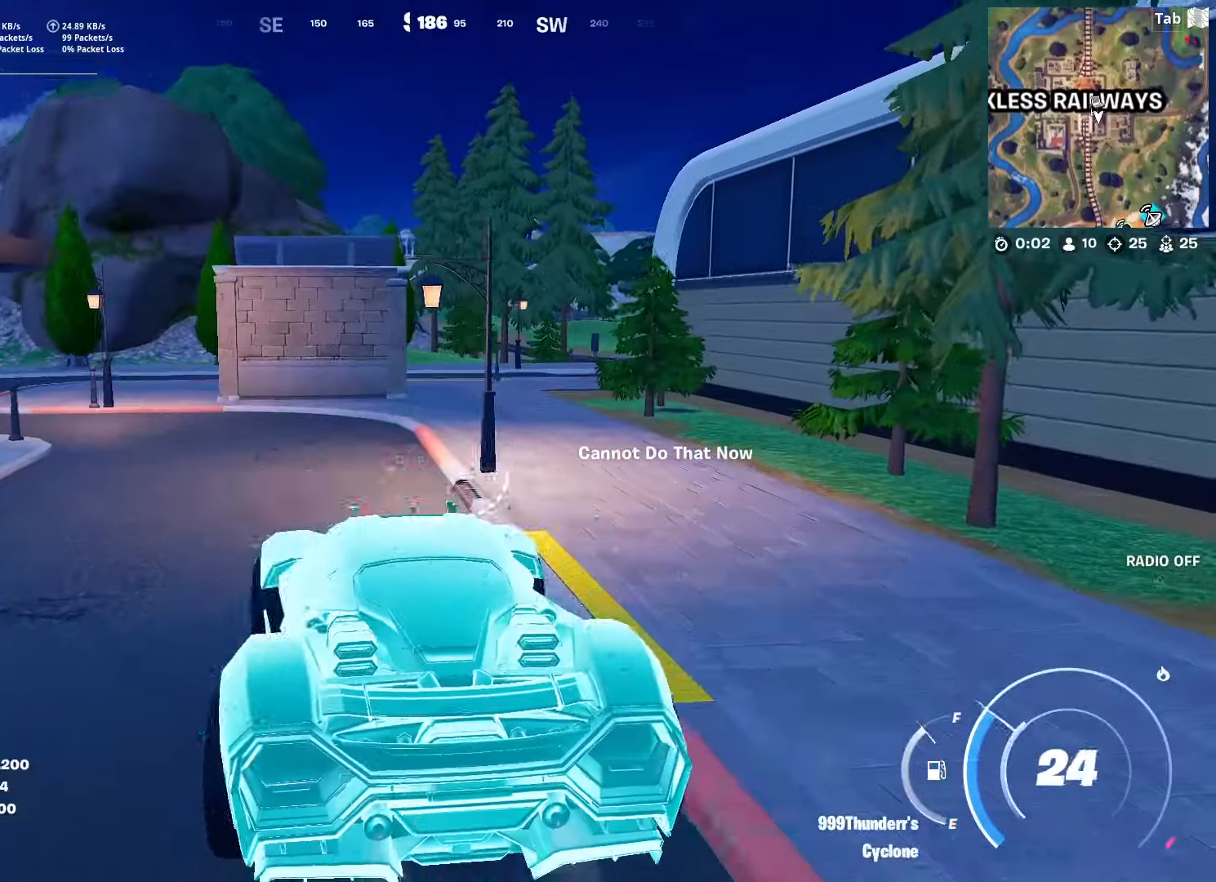
{"keys": ["d", "w"], "mouse": [], "mouse_move": "right", "events": [[467, "d", "down"]]}
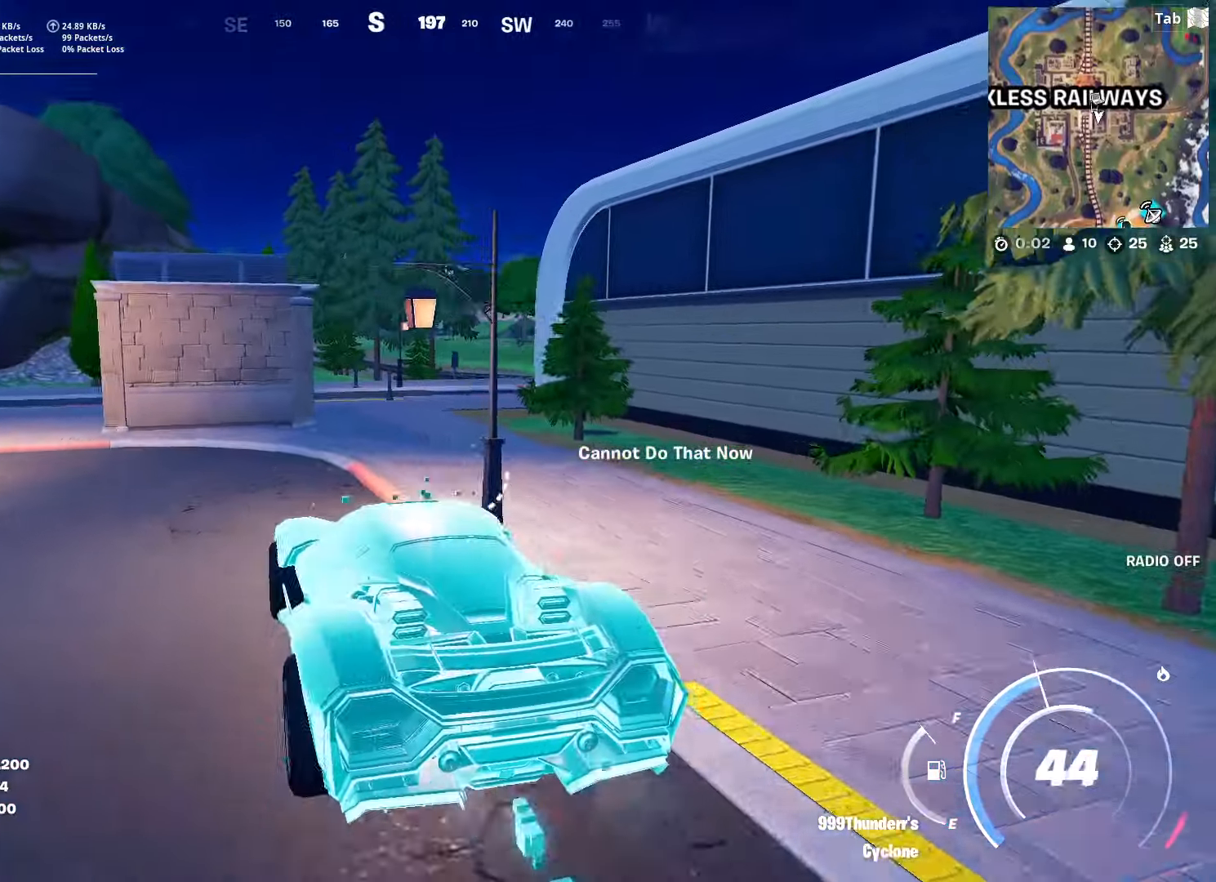
{"keys": ["w"], "mouse": [], "mouse_move": "still", "events": [[150, "d", "up"]]}
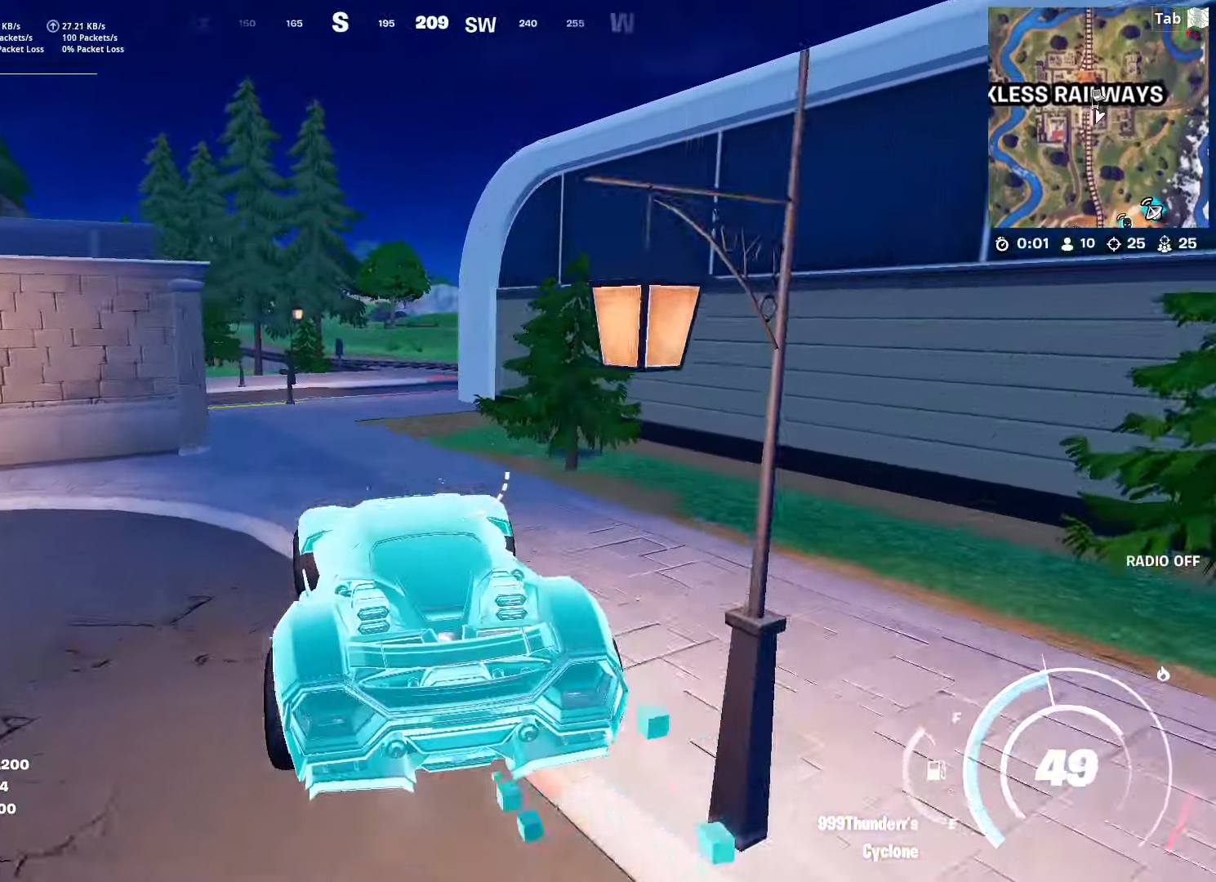
{"keys": ["d", "w"], "mouse": [], "mouse_move": "right", "events": [[233, "a", "down"], [417, "a", "up"], [417, "d", "down"]]}
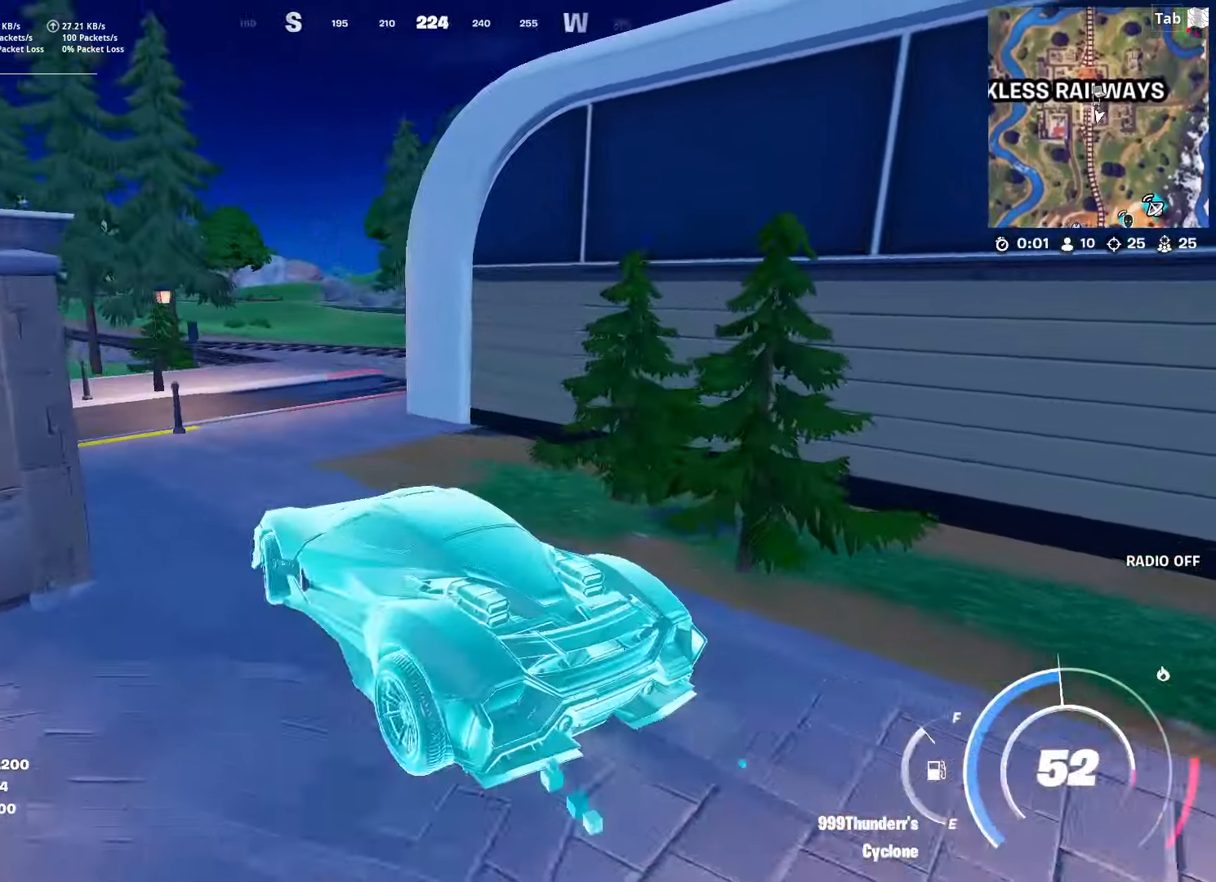
{"keys": ["w"], "mouse": [], "mouse_move": "still", "events": [[334, "d", "up"]]}
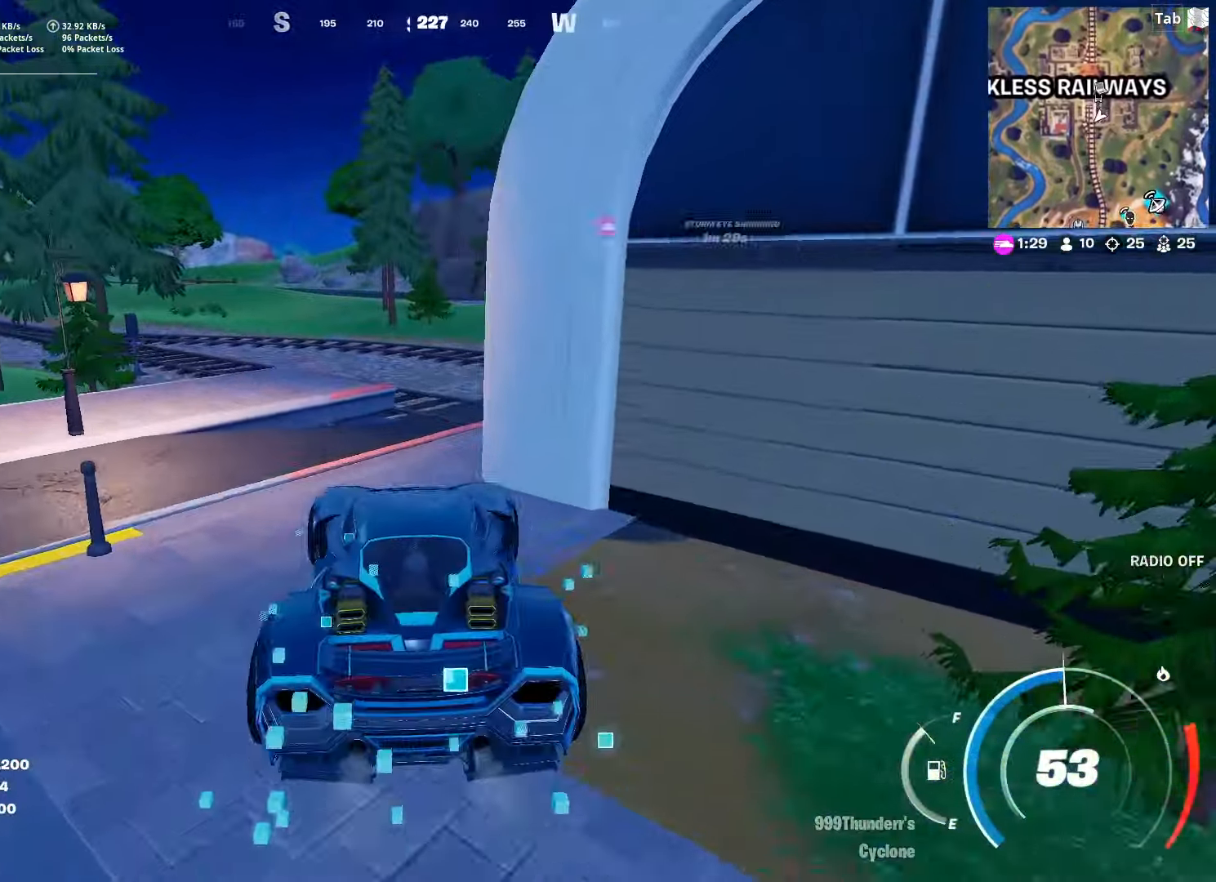
{"keys": ["d", "w"], "mouse": [], "mouse_move": "still", "events": [[267, "d", "down"]]}
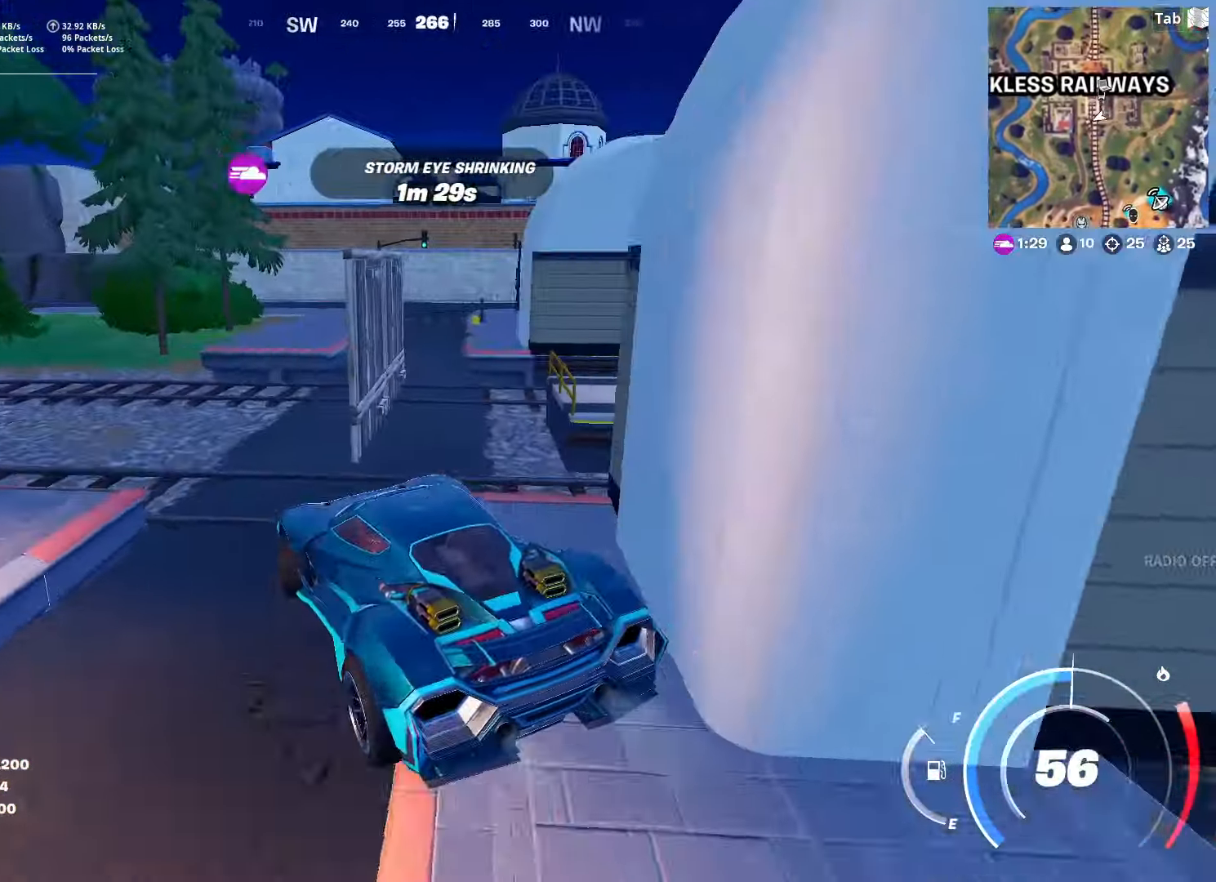
{"keys": ["a", "w"], "mouse": [], "mouse_move": "still", "events": [[184, "d", "up"], [367, "a", "down"]]}
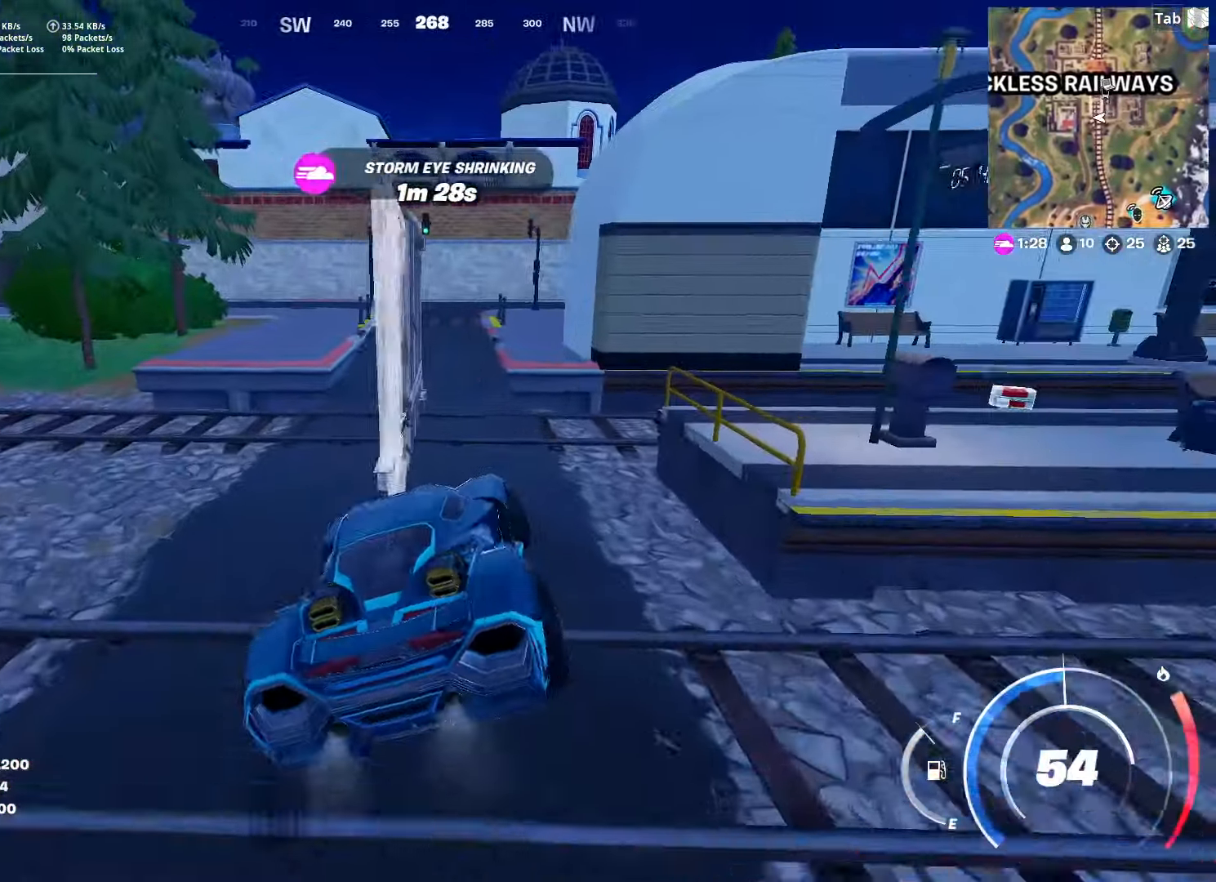
{"keys": ["w"], "mouse": [], "mouse_move": "still", "events": [[50, "a", "up"], [100, "d", "down"], [200, "d", "up"]]}
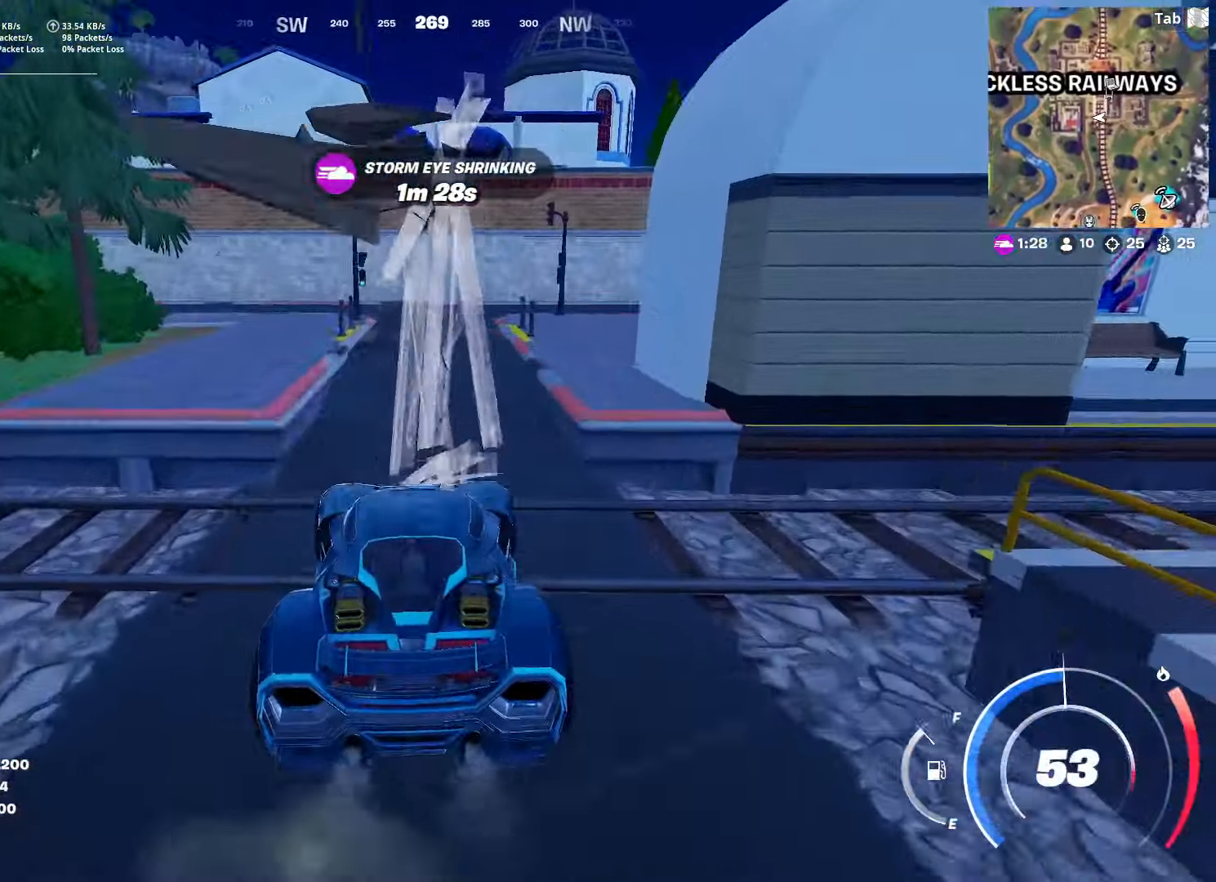
{"keys": ["w"], "mouse": [], "mouse_move": "still", "events": []}
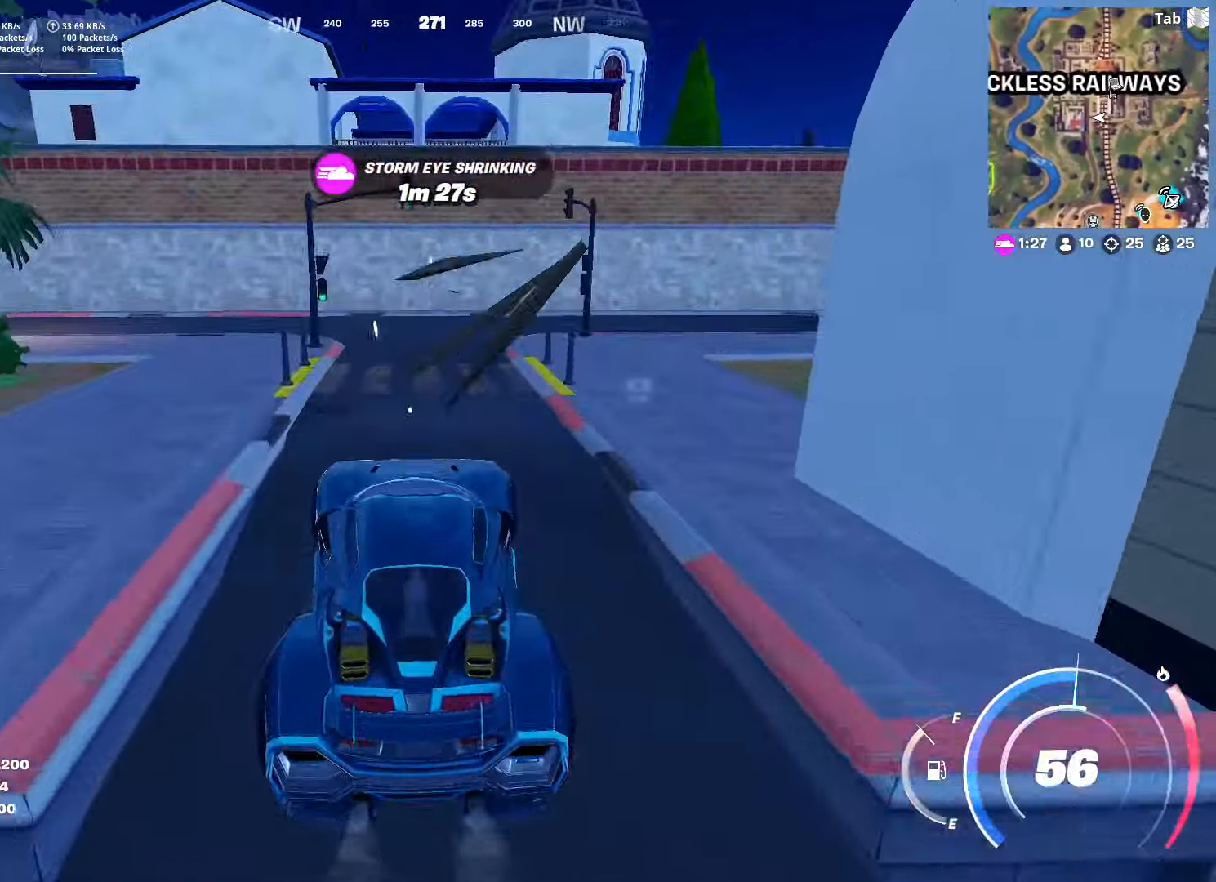
{"keys": ["d", "w"], "mouse": [], "mouse_move": "still", "events": [[133, "d", "down"]]}
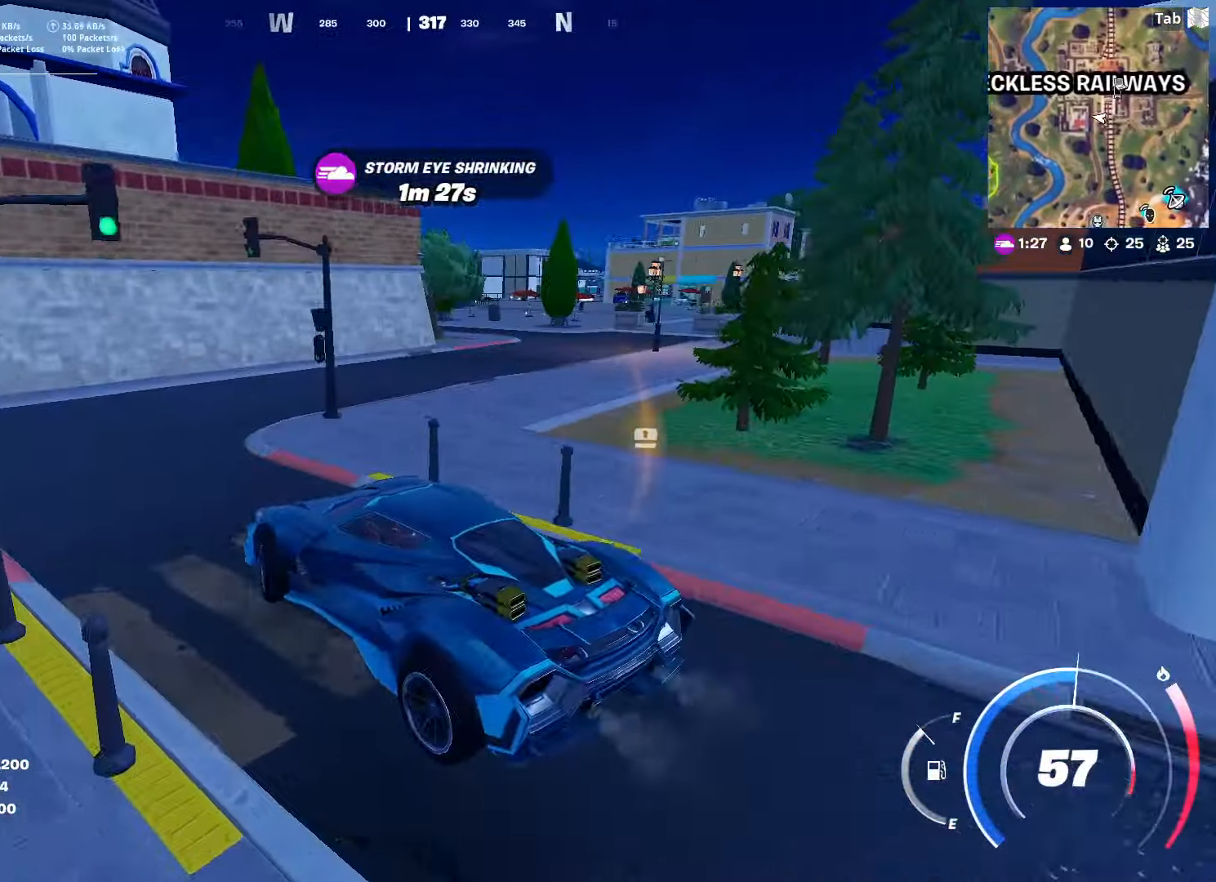
{"keys": ["d", "shift", "w"], "mouse": [], "mouse_move": "still", "events": [[300, "shift", "down"]]}
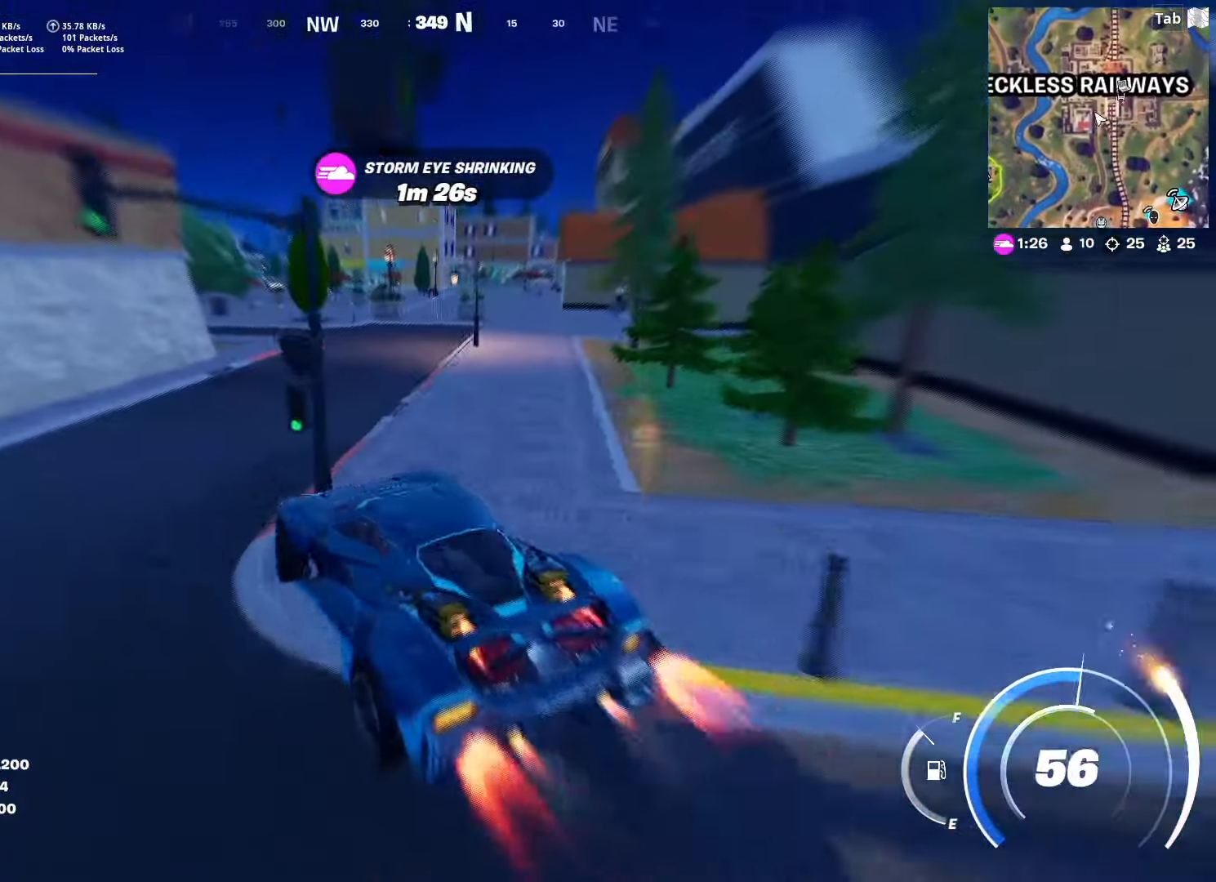
{"keys": ["shift", "w"], "mouse": [], "mouse_move": "still", "events": [[66, "d", "up"]]}
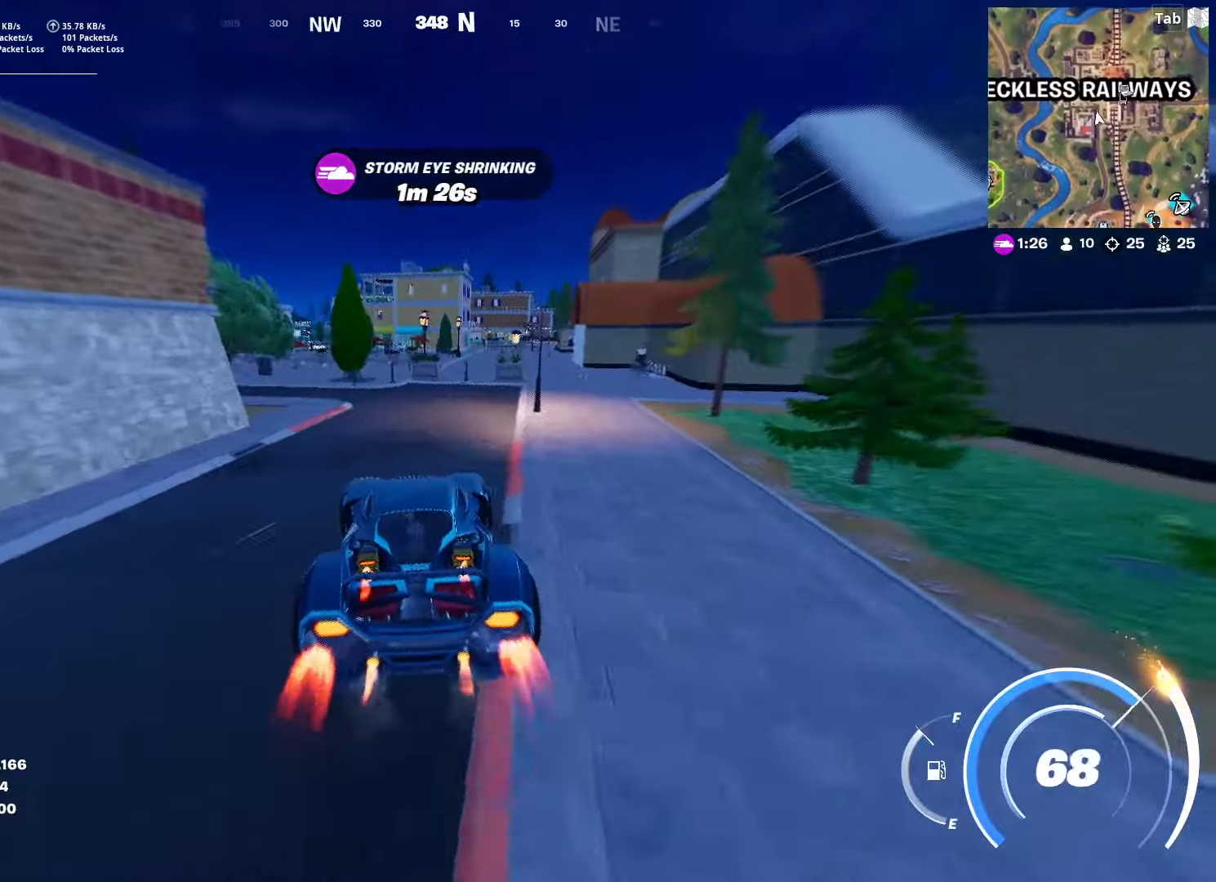
{"keys": ["d", "shift", "w"], "mouse": [], "mouse_move": "still", "events": [[183, "a", "down"], [317, "d", "down"], [417, "a", "up"]]}
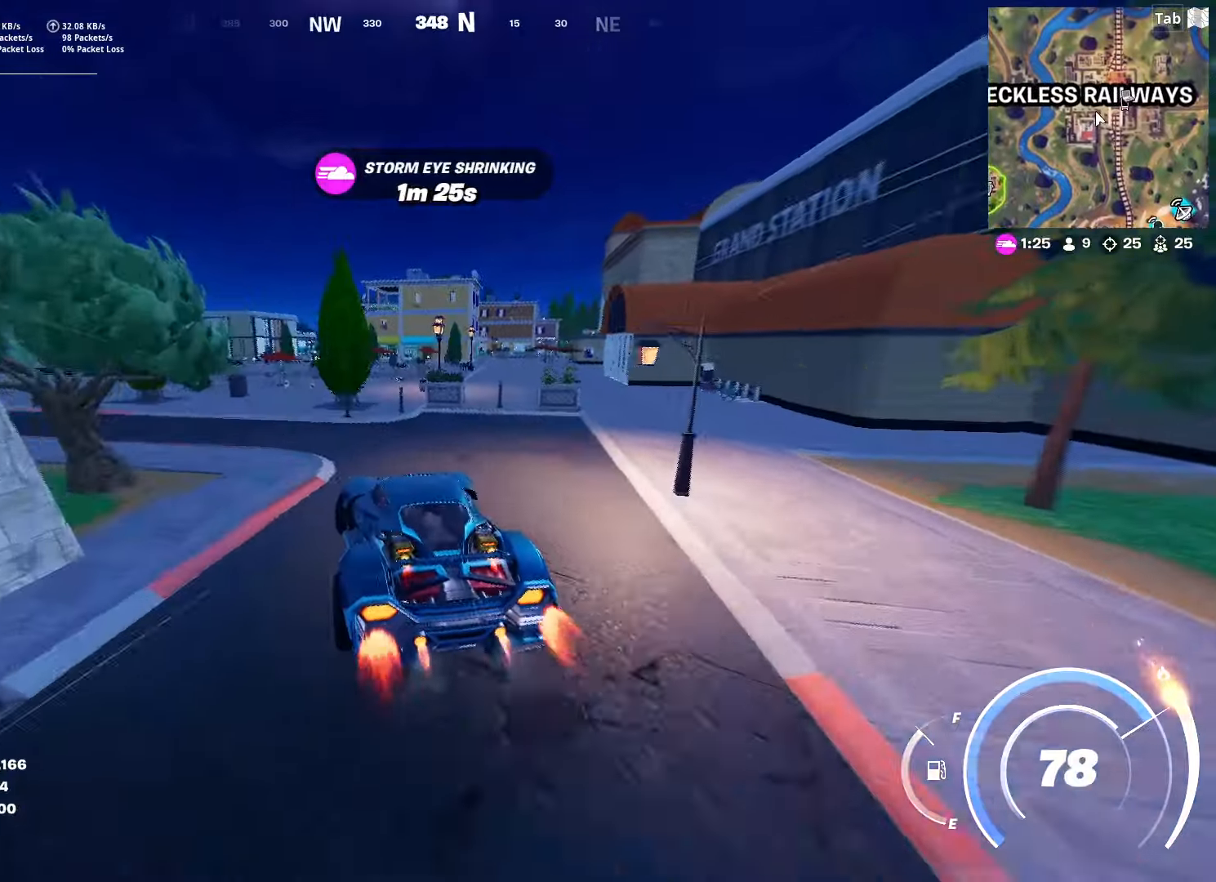
{"keys": ["a", "shift", "w"], "mouse": [], "mouse_move": "still", "events": [[300, "d", "up"], [484, "a", "down"]]}
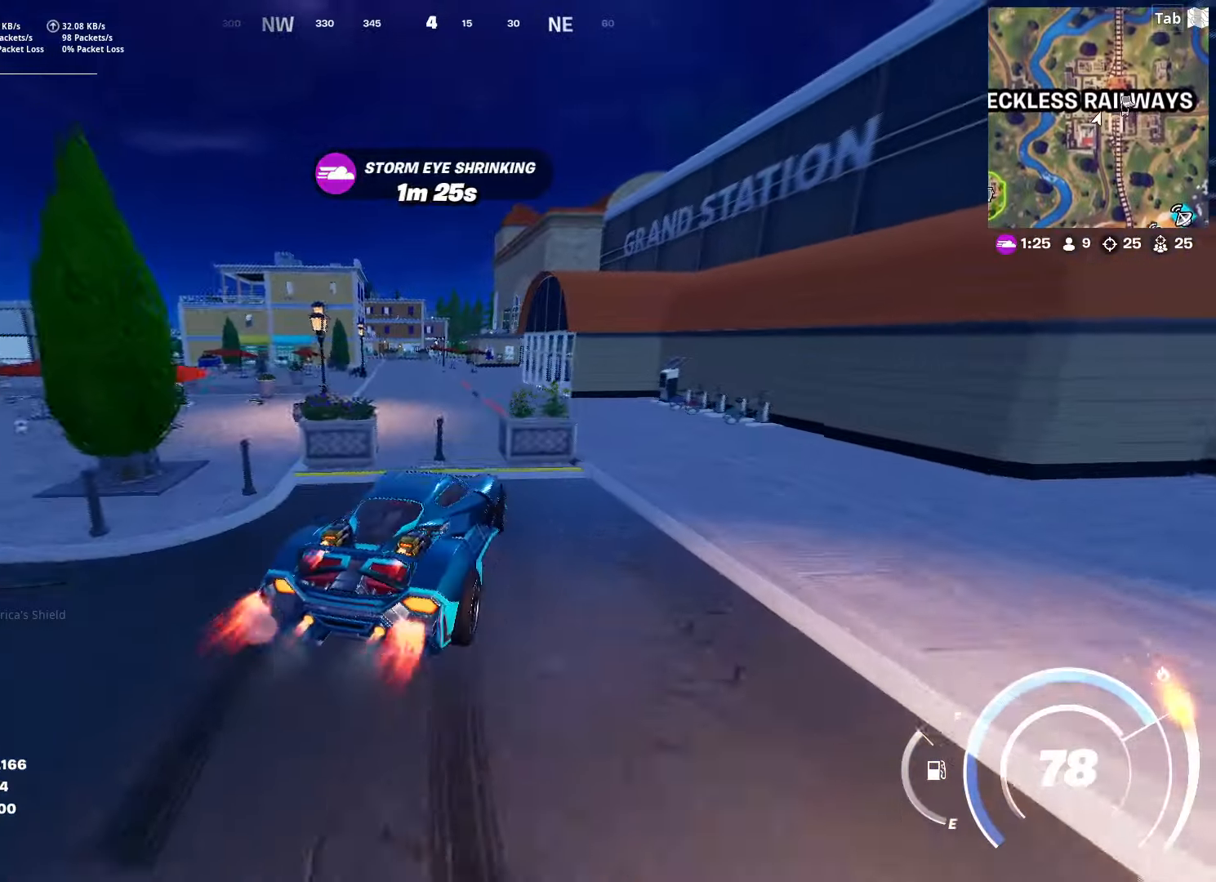
{"keys": ["shift", "w"], "mouse": [], "mouse_move": "still", "events": [[250, "a", "up"]]}
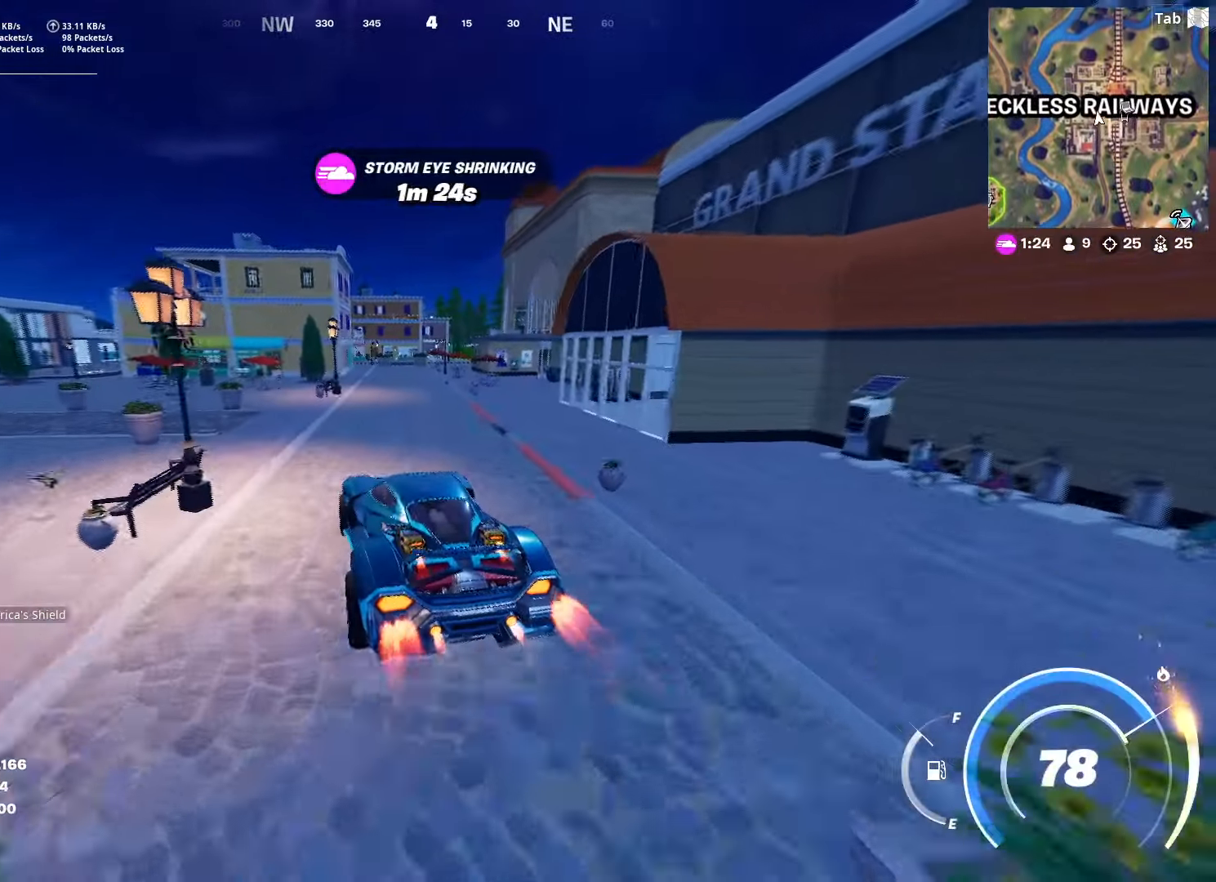
{"keys": ["shift", "w"], "mouse": [], "mouse_move": "still", "events": [[134, "d", "down"], [234, "d", "up"]]}
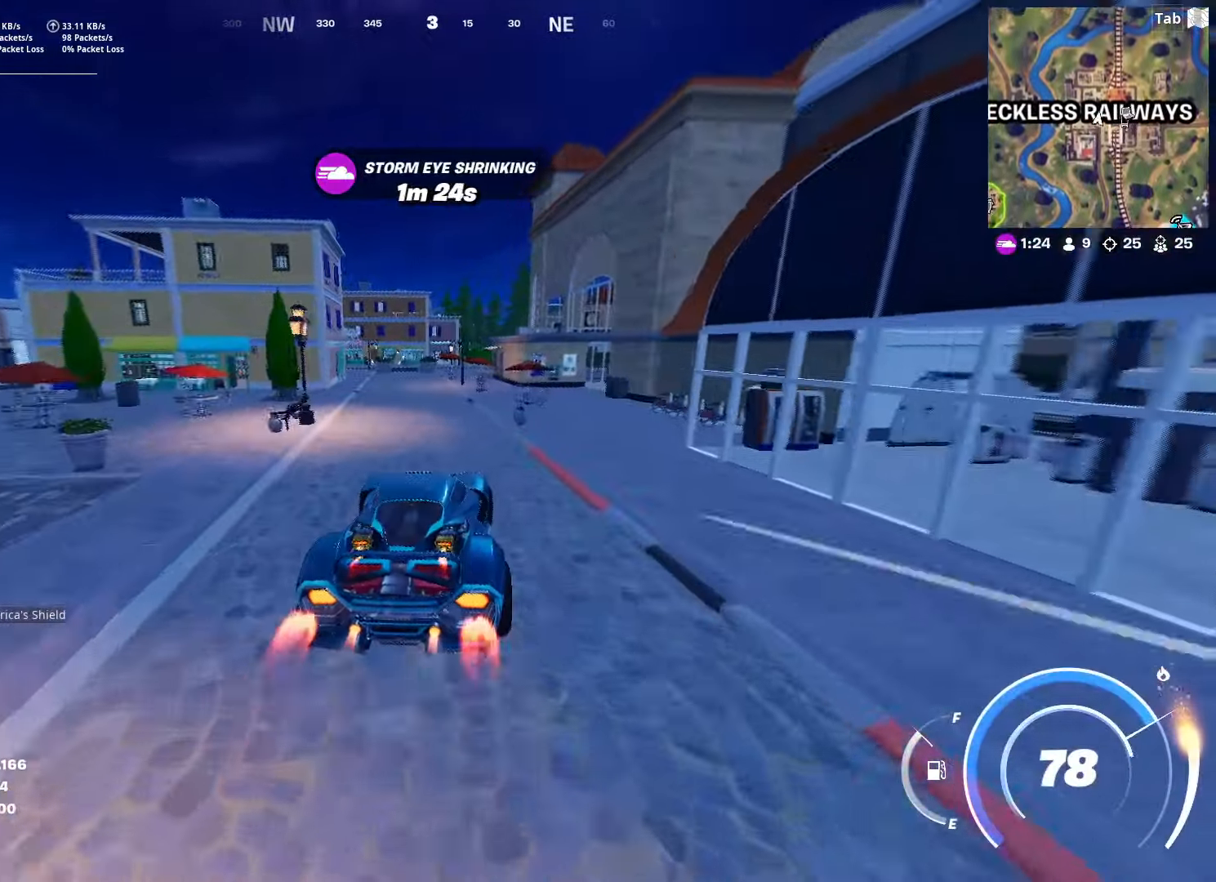
{"keys": ["shift", "w"], "mouse": [], "mouse_move": "still", "events": [[250, "a", "down"], [383, "a", "up"]]}
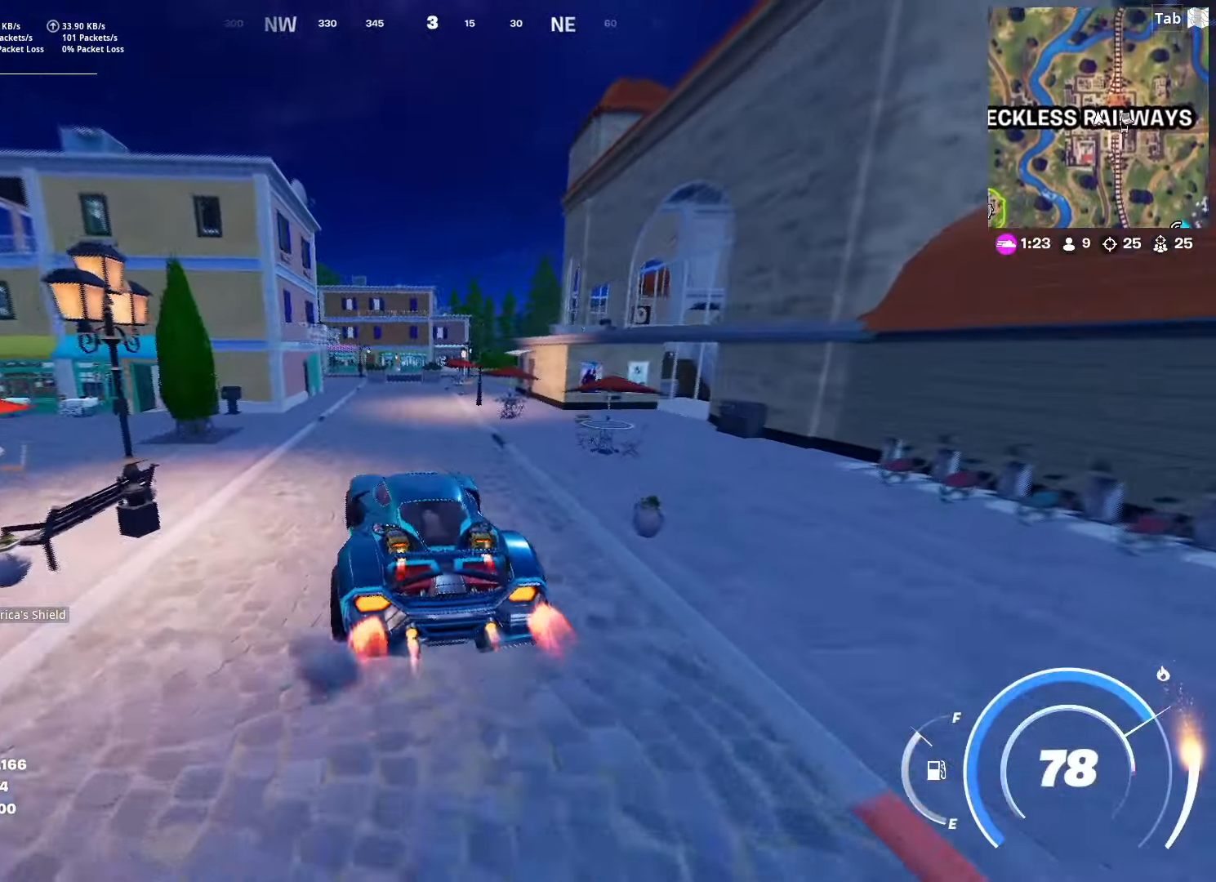
{"keys": ["shift", "w"], "mouse": [], "mouse_move": "left", "events": [[33, "d", "down"], [167, "d", "up"]]}
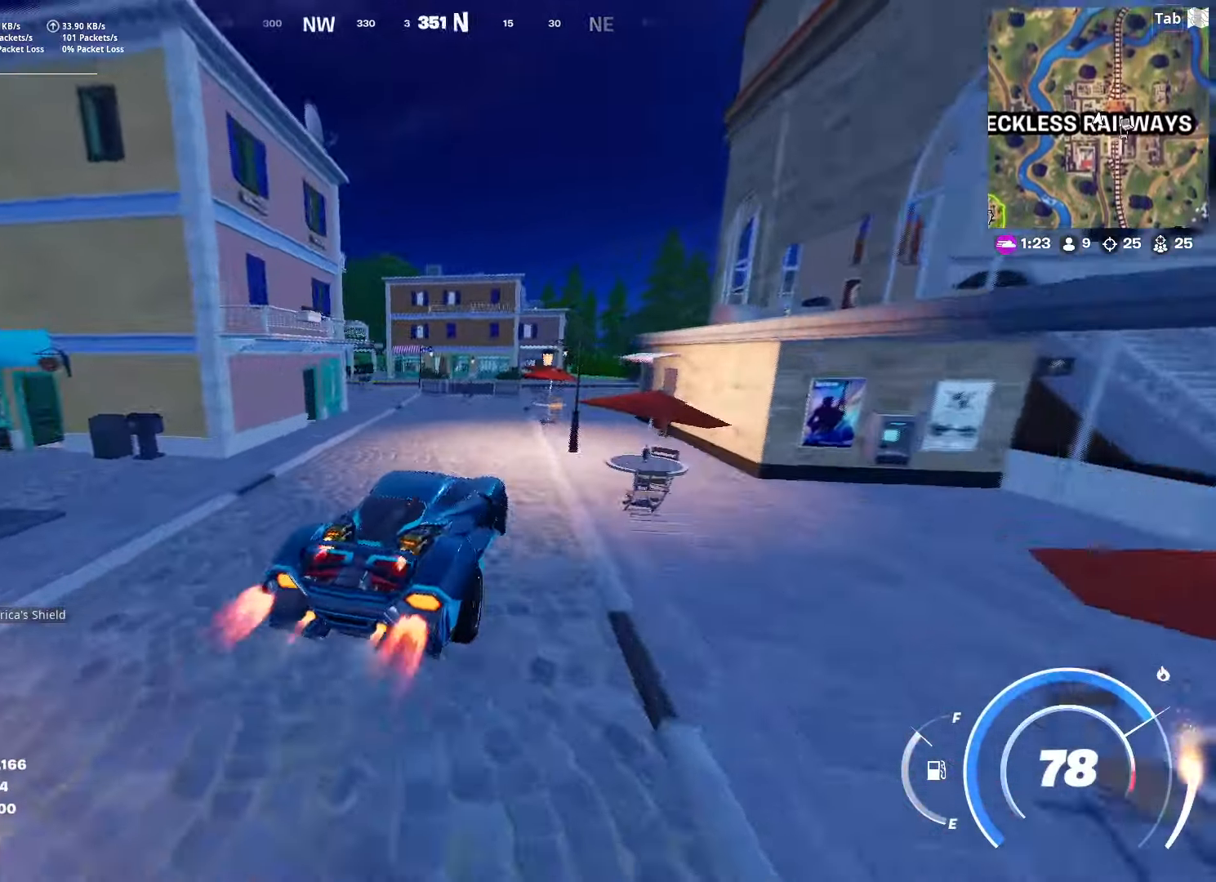
{"keys": ["shift", "w"], "mouse": [], "mouse_move": "left", "events": [[83, "a", "down"], [333, "a", "up"]]}
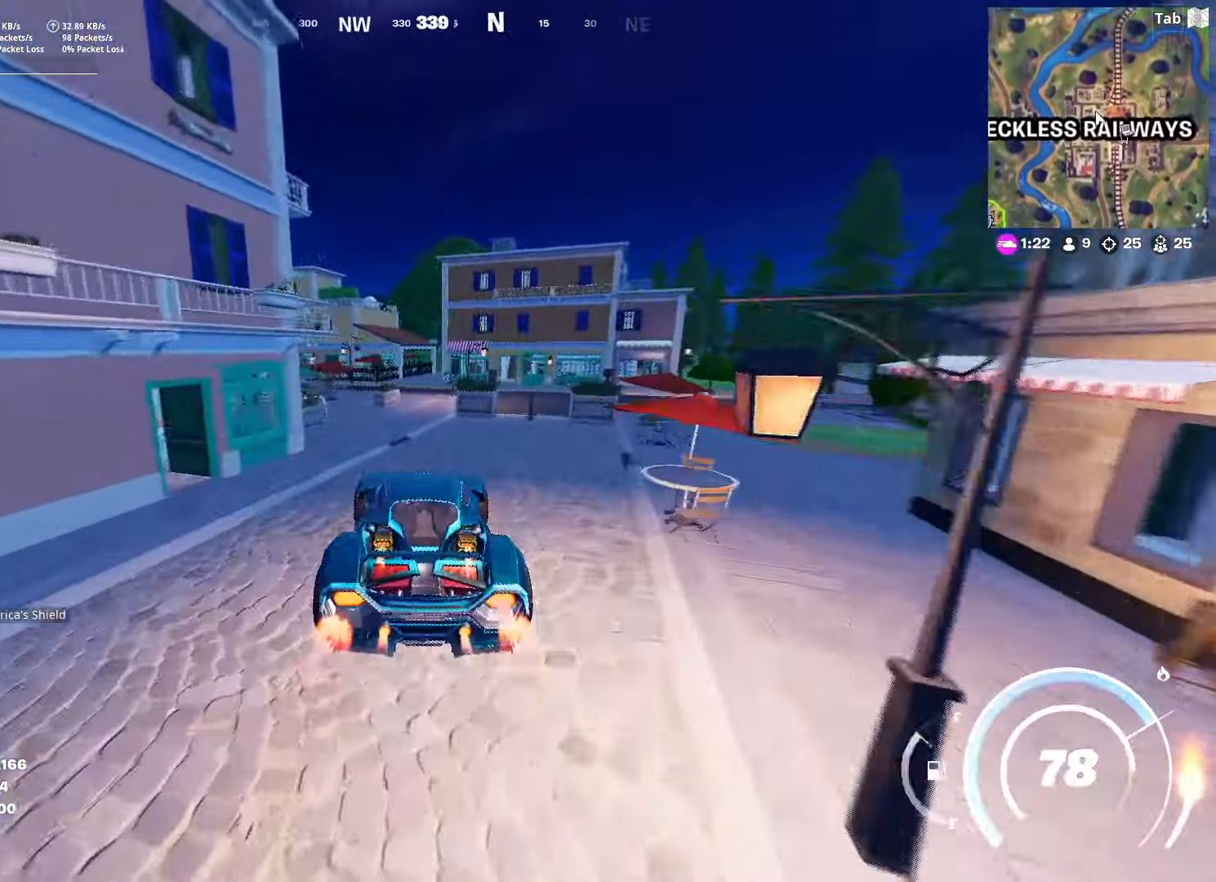
{"keys": ["shift", "w"], "mouse": [], "mouse_move": "still", "events": [[300, "a", "down"], [484, "a", "up"]]}
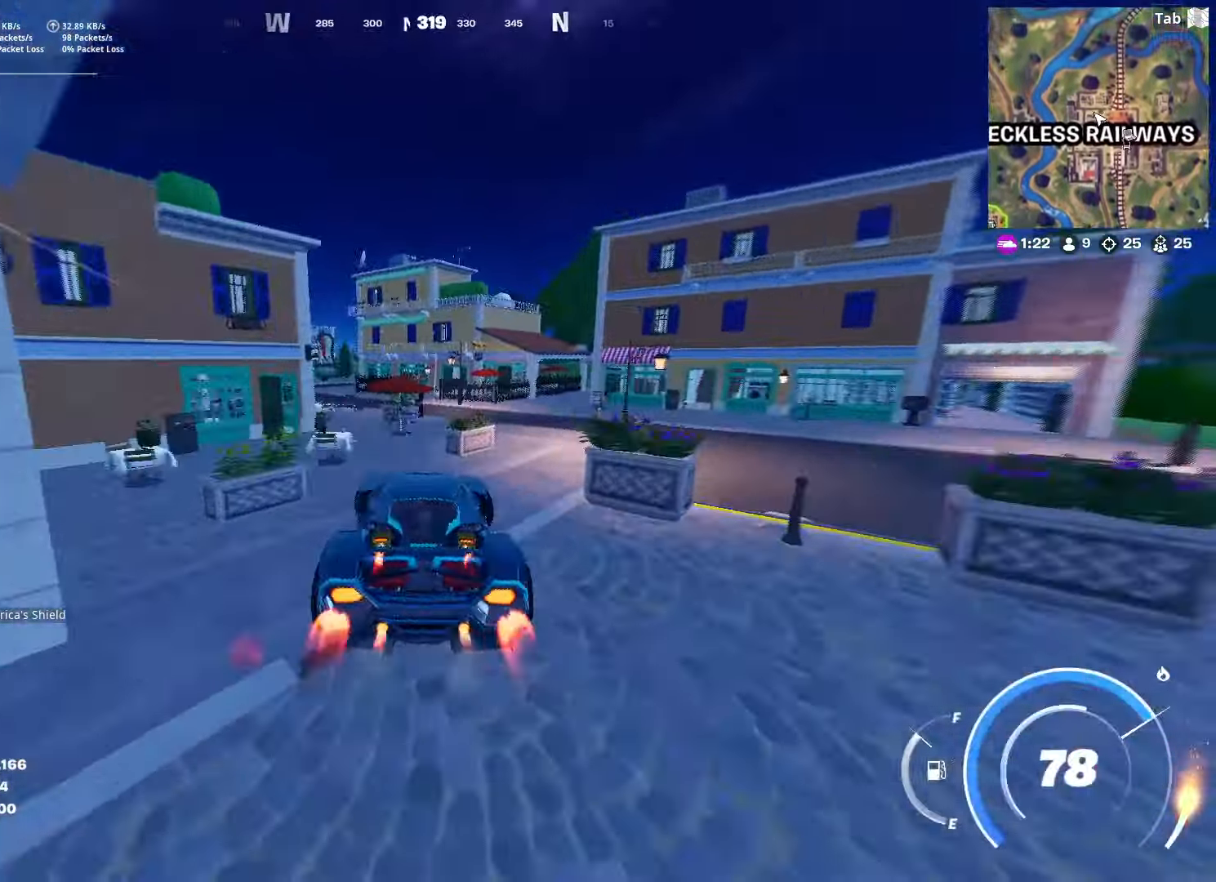
{"keys": ["a", "shift", "w"], "mouse": [], "mouse_move": "left", "events": [[400, "a", "down"]]}